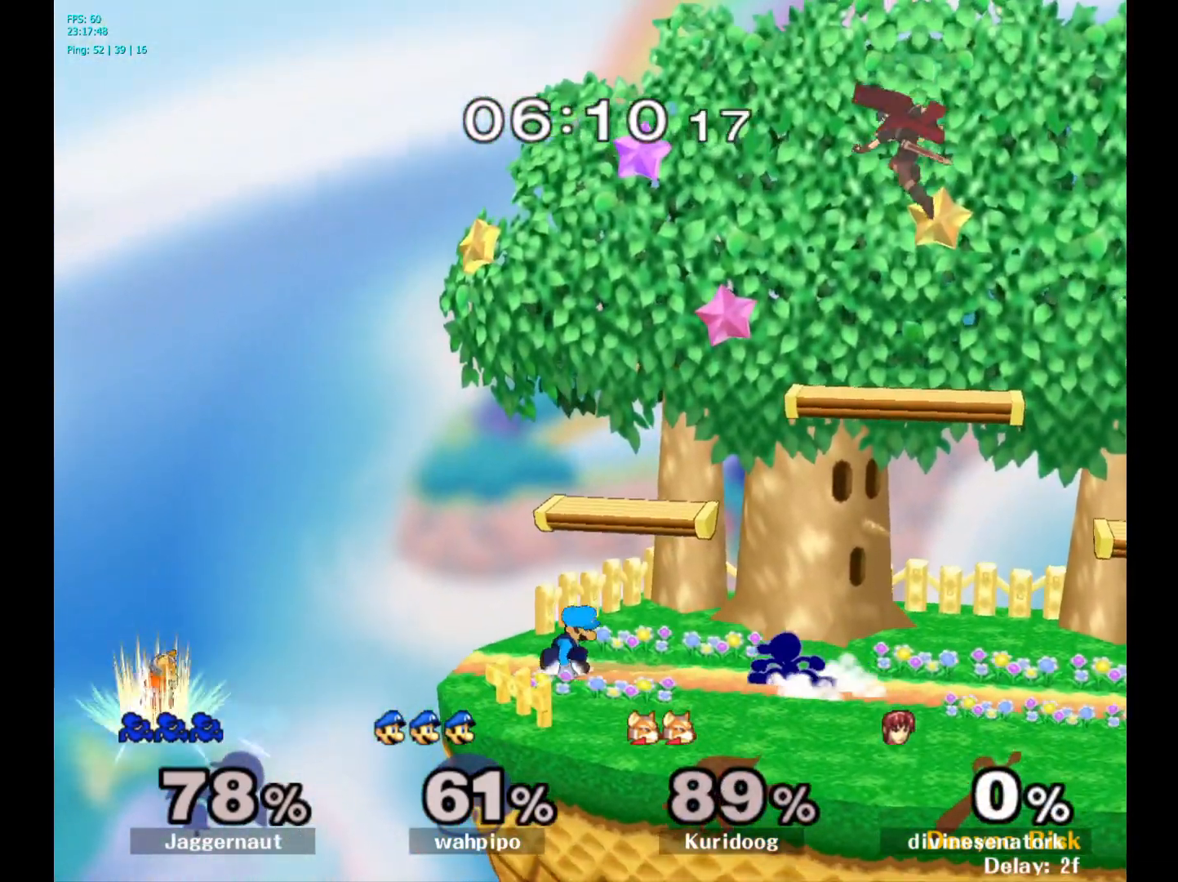
Gameplay with a controller (Nintendo layout); each line is a JSON object with the inputs held at the frame after it. "events" lists button and stick changes between this image and that frame as [ms after this image, input, new state], when the widget could be followed in between. Not read: L3 R3.
{"buttons": [], "left_stick": "center", "right_stick": "center", "events": [[33, "Y", "up"], [83, "R1", "up"], [450, "left_stick", "center"]]}
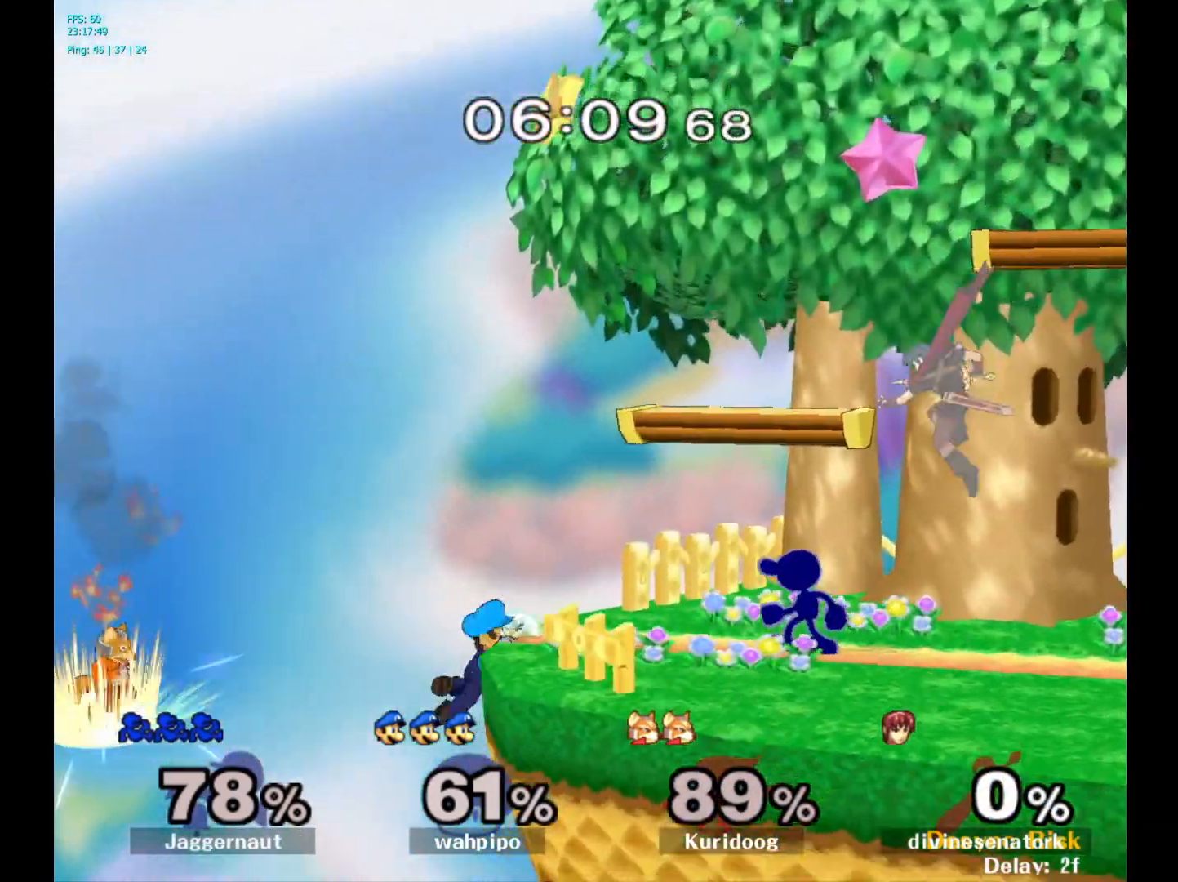
{"buttons": ["Y", "R1"], "left_stick": "down", "right_stick": "center", "events": [[50, "Y", "down"], [150, "Y", "up"], [217, "Y", "down"], [400, "left_stick", "down"], [417, "R1", "down"]]}
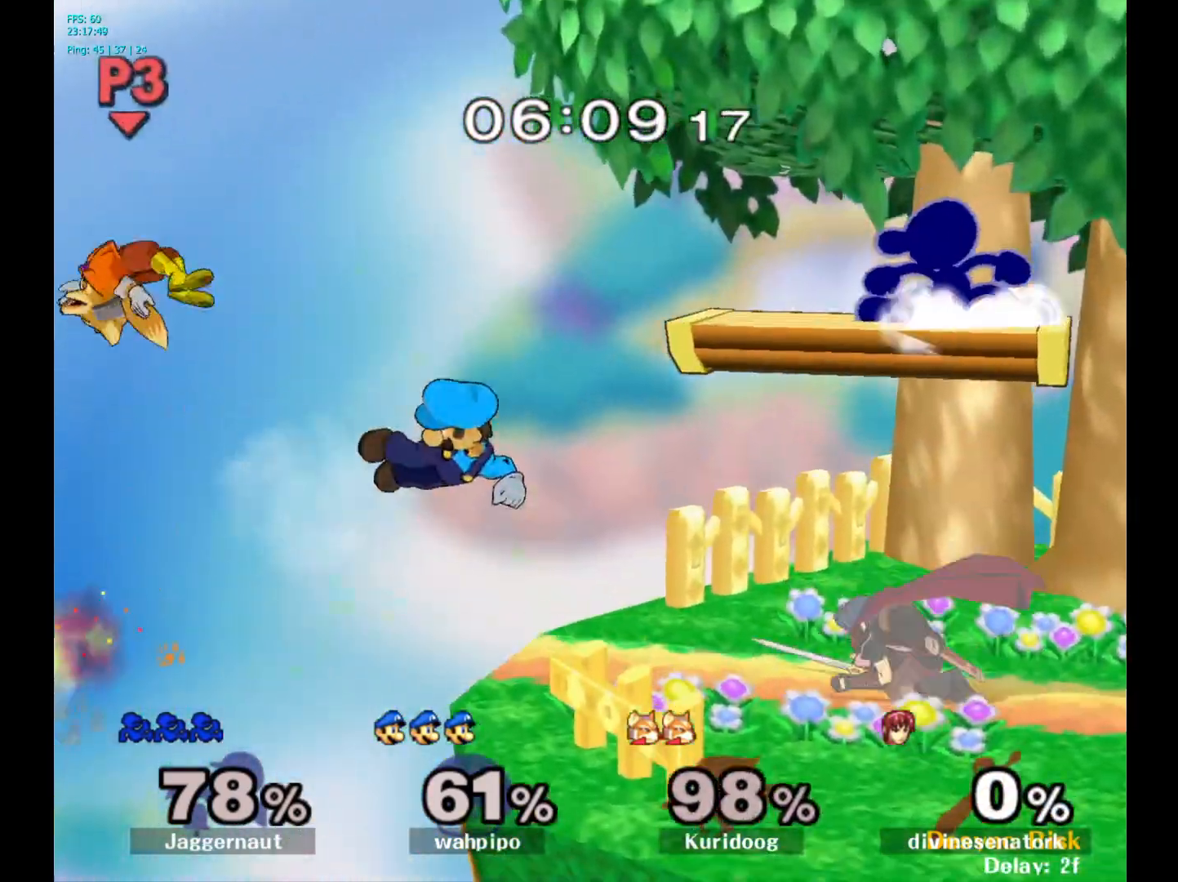
{"buttons": [], "left_stick": "right", "right_stick": "center", "events": [[17, "Y", "up"], [50, "R1", "up"], [50, "left_stick", "center"], [267, "left_stick", "down-right"], [367, "right_stick", "left"], [417, "left_stick", "right"], [483, "right_stick", "center"]]}
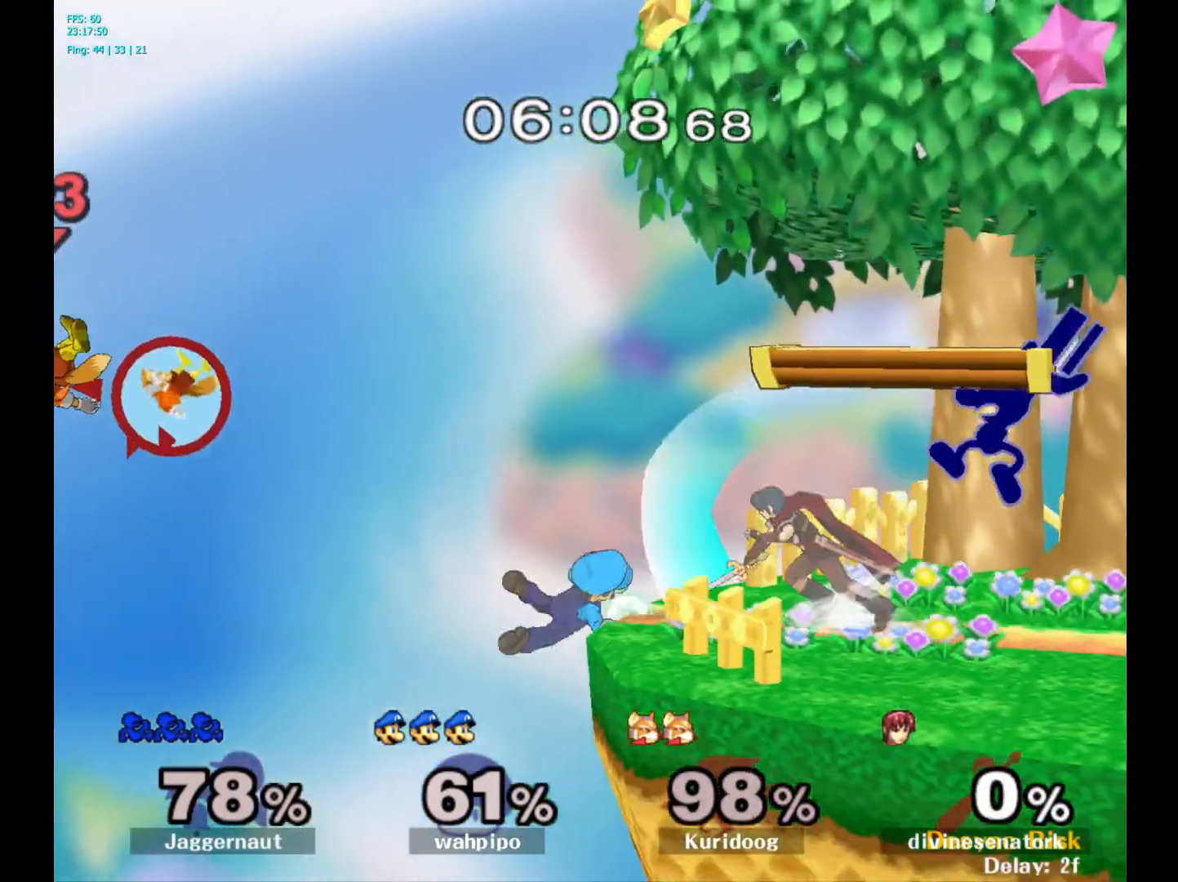
{"buttons": [], "left_stick": "center", "right_stick": "center", "events": [[217, "left_stick", "down-left"], [233, "R1", "down"], [383, "R1", "up"], [400, "left_stick", "center"]]}
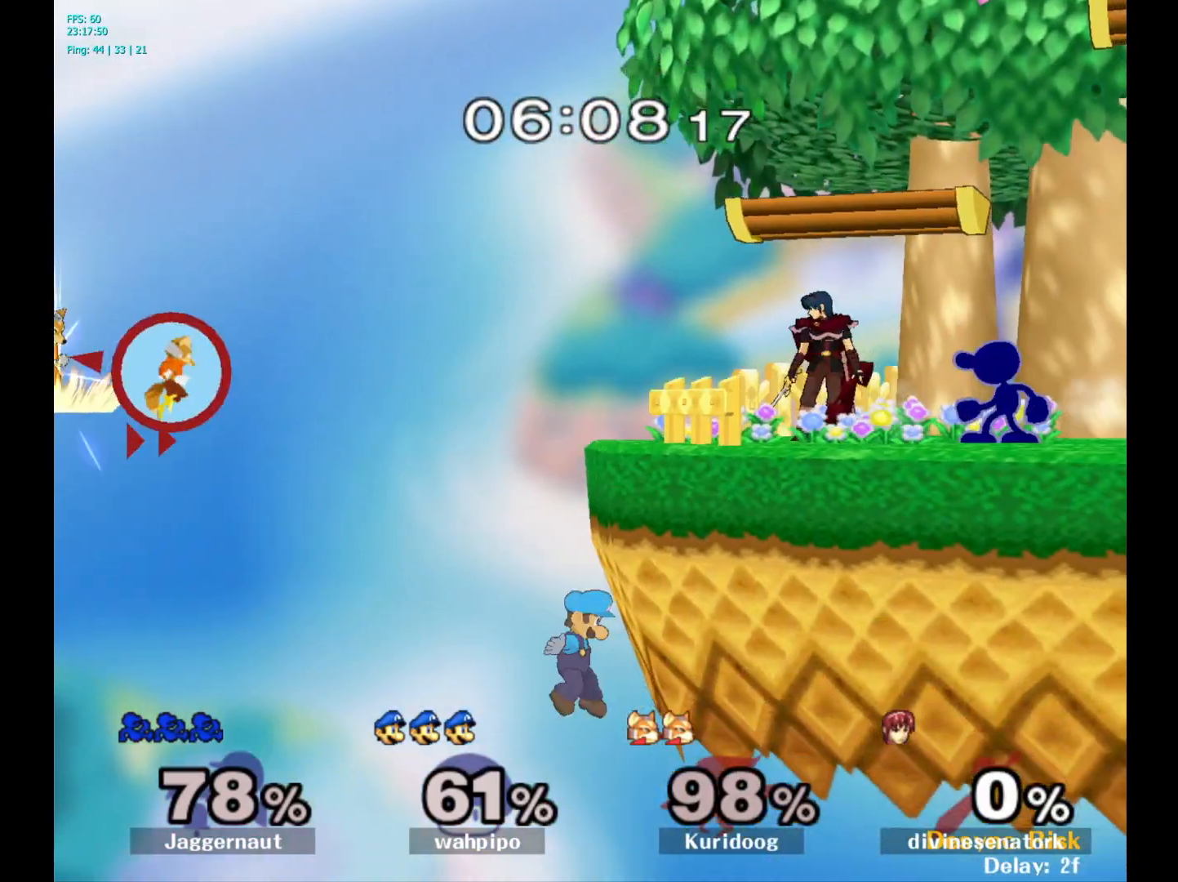
{"buttons": ["A"], "left_stick": "center", "right_stick": "center", "events": [[17, "A", "down"], [150, "A", "up"], [350, "left_stick", "left"], [433, "A", "down"], [433, "left_stick", "center"]]}
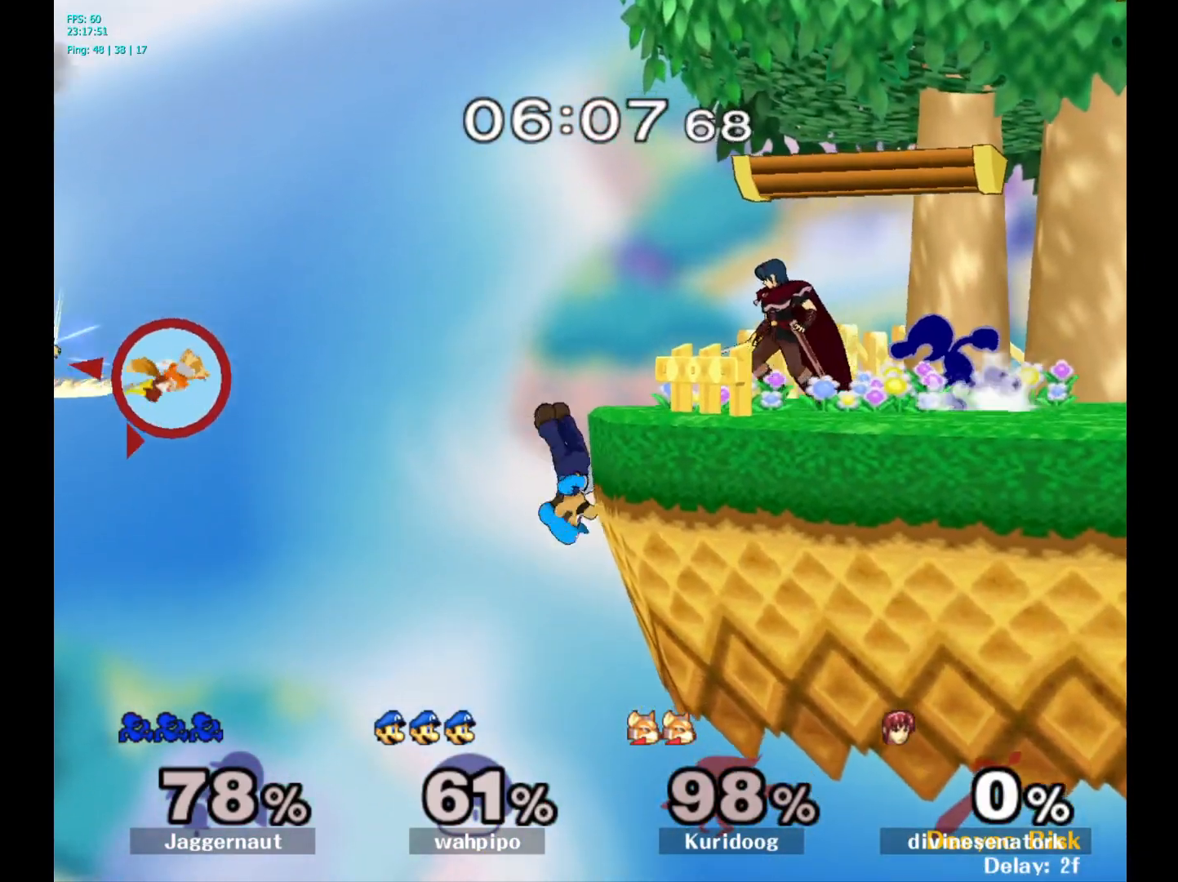
{"buttons": [], "left_stick": "center", "right_stick": "center", "events": [[100, "A", "up"]]}
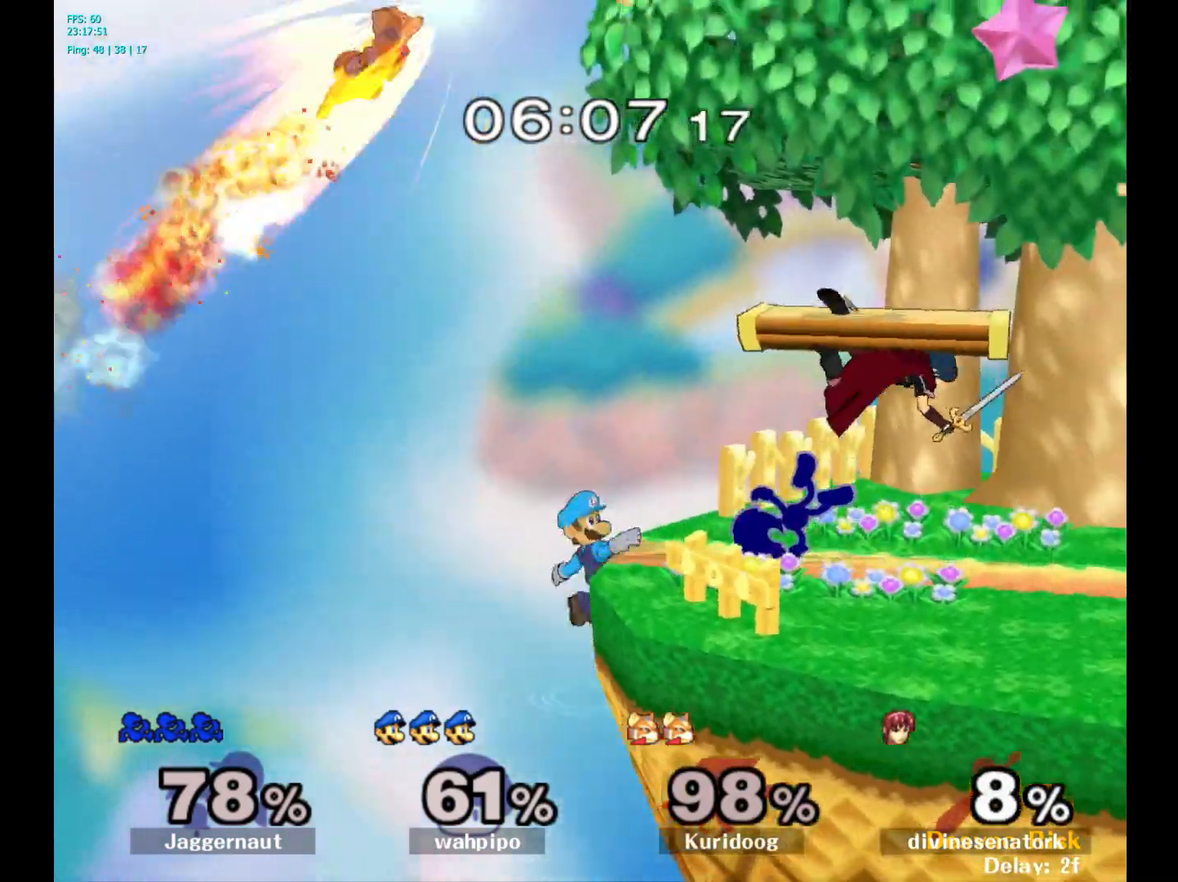
{"buttons": [], "left_stick": "center", "right_stick": "center", "events": [[183, "left_stick", "right"], [250, "A", "down"], [317, "left_stick", "center"], [400, "A", "up"]]}
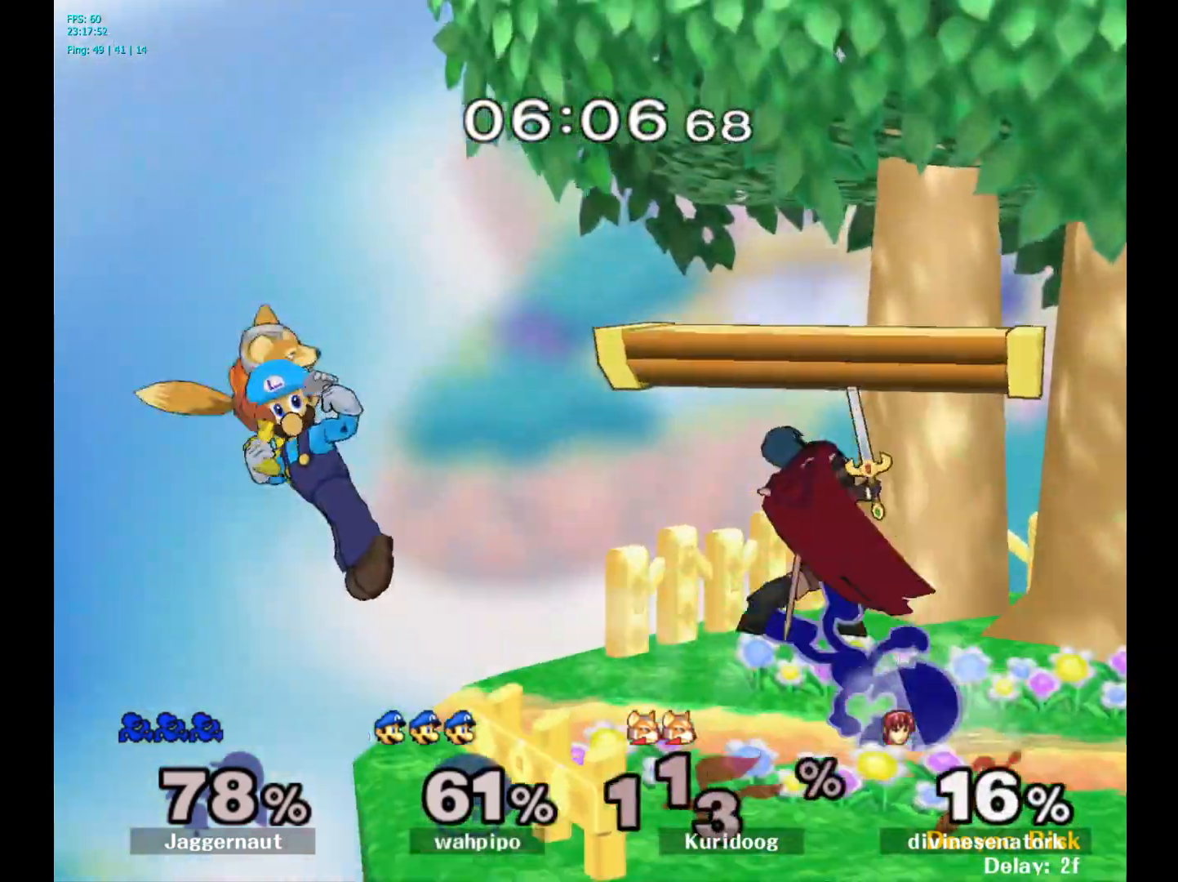
{"buttons": [], "left_stick": "center", "right_stick": "center", "events": []}
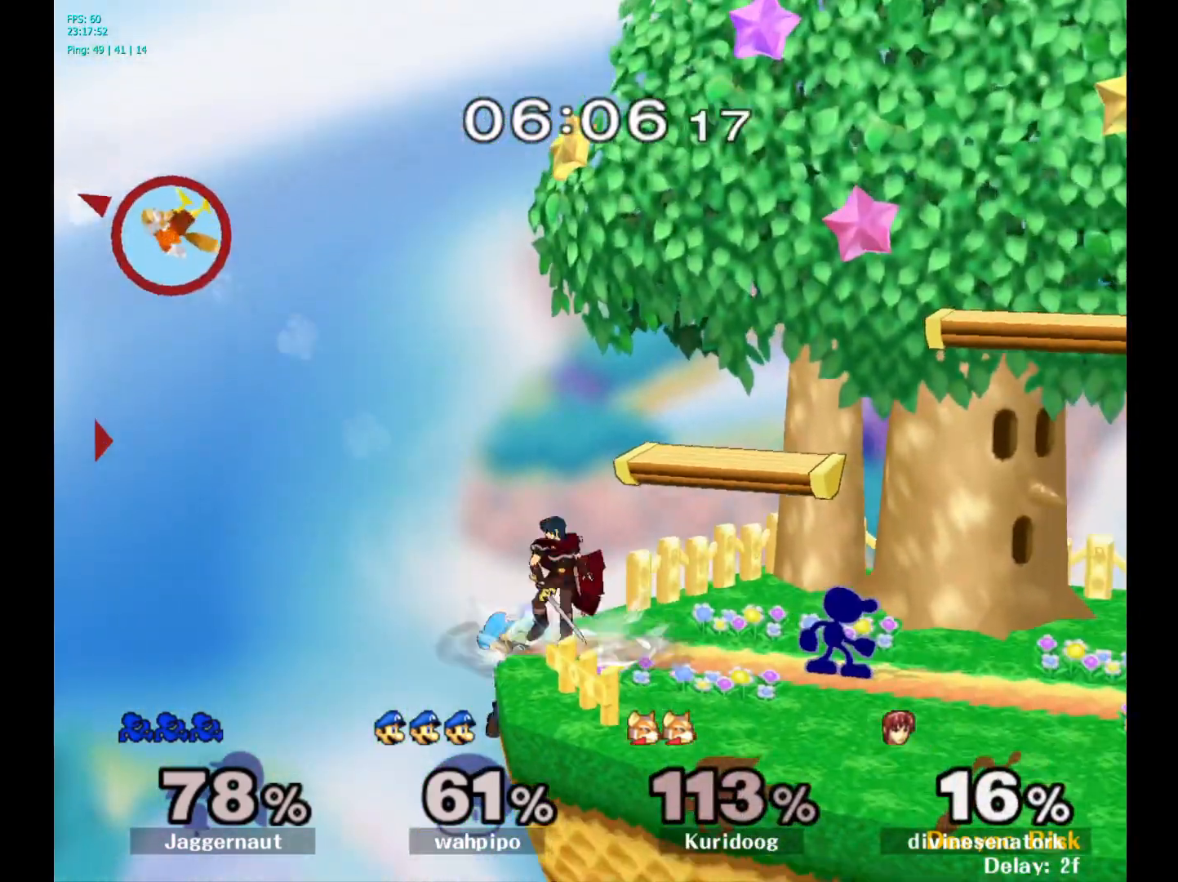
{"buttons": [], "left_stick": "left", "right_stick": "center", "events": [[183, "Y", "down"], [200, "left_stick", "left"], [217, "Y", "up"], [333, "A", "down"], [500, "A", "up"]]}
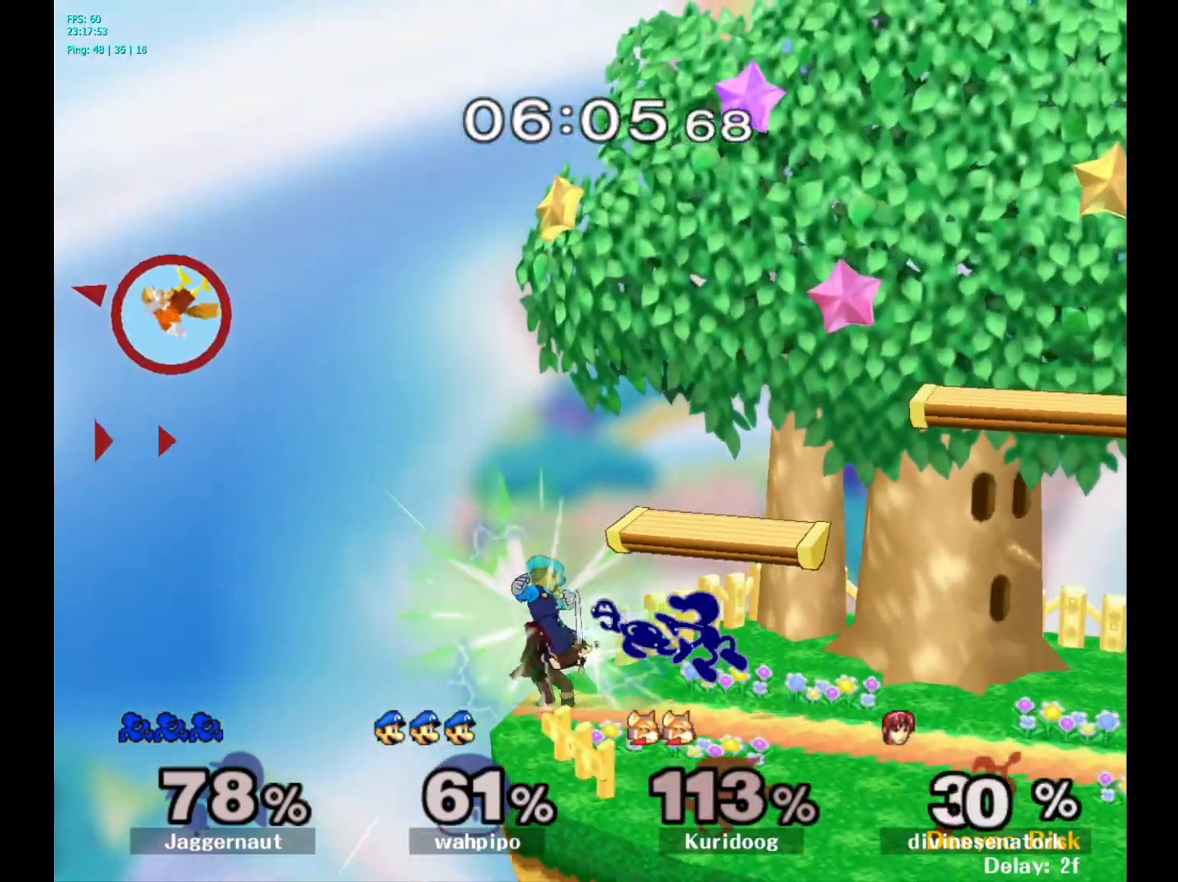
{"buttons": ["R1"], "left_stick": "up", "right_stick": "center", "events": [[67, "left_stick", "up-right"], [367, "R1", "down"], [433, "left_stick", "up"]]}
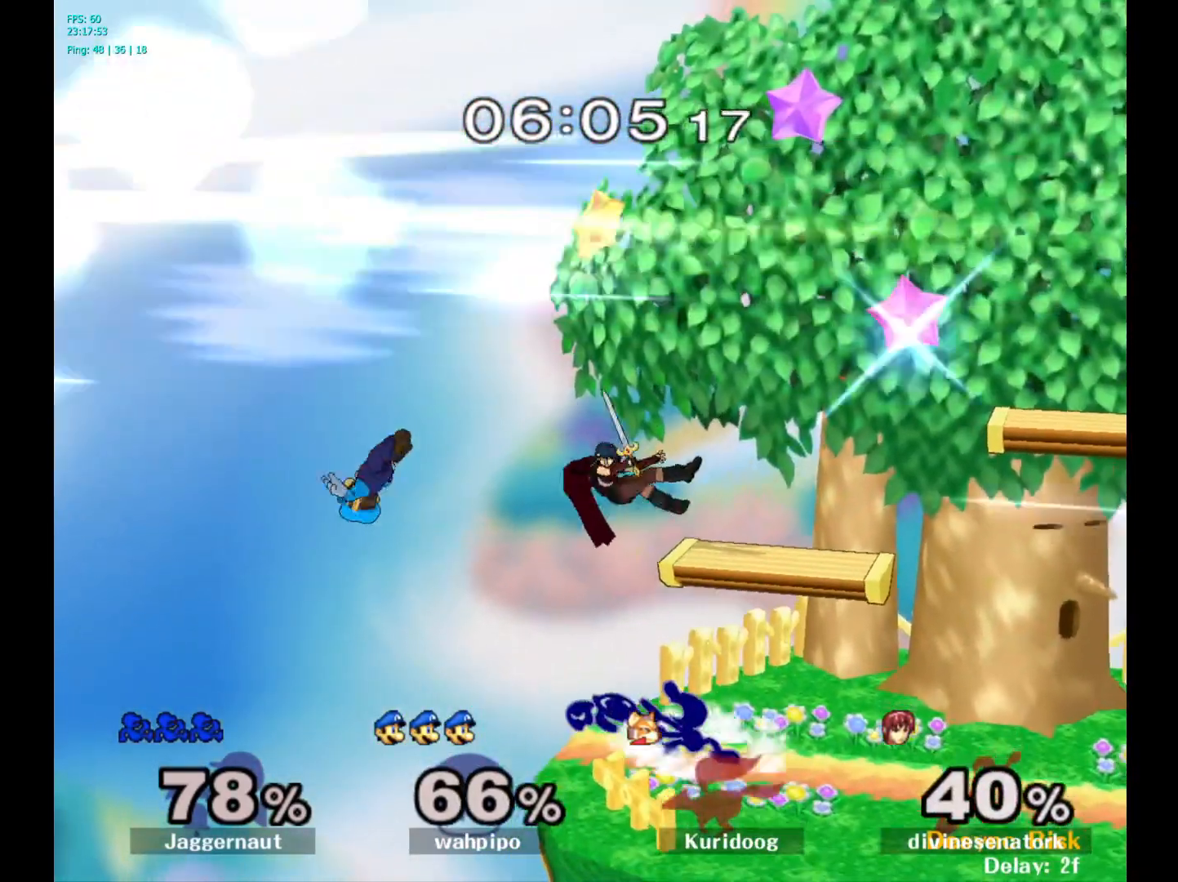
{"buttons": [], "left_stick": "up", "right_stick": "center", "events": [[67, "R1", "up"], [167, "left_stick", "up-left"], [217, "A", "down"], [333, "A", "up"], [333, "left_stick", "up"], [367, "A", "down"], [500, "A", "up"]]}
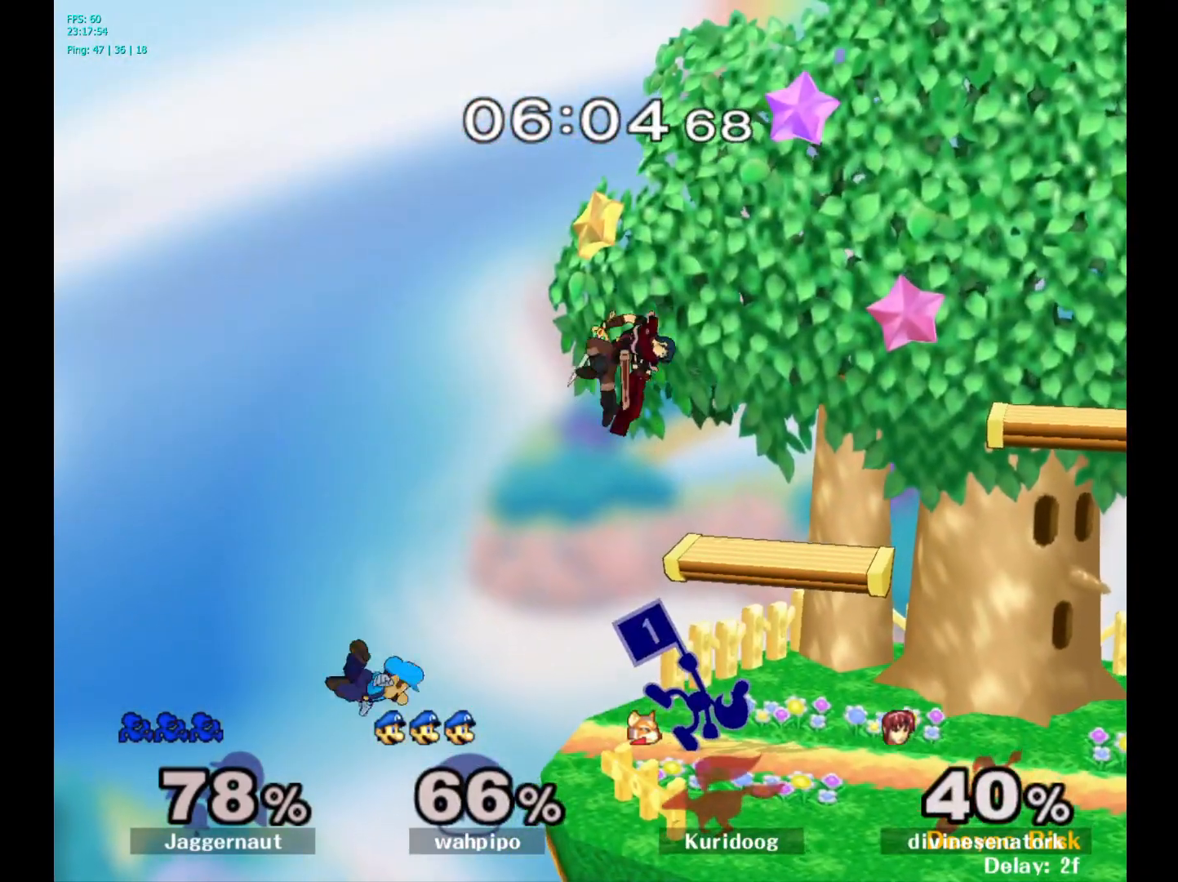
{"buttons": ["A"], "left_stick": "up", "right_stick": "center", "events": [[250, "A", "down"], [367, "A", "up"], [433, "A", "down"]]}
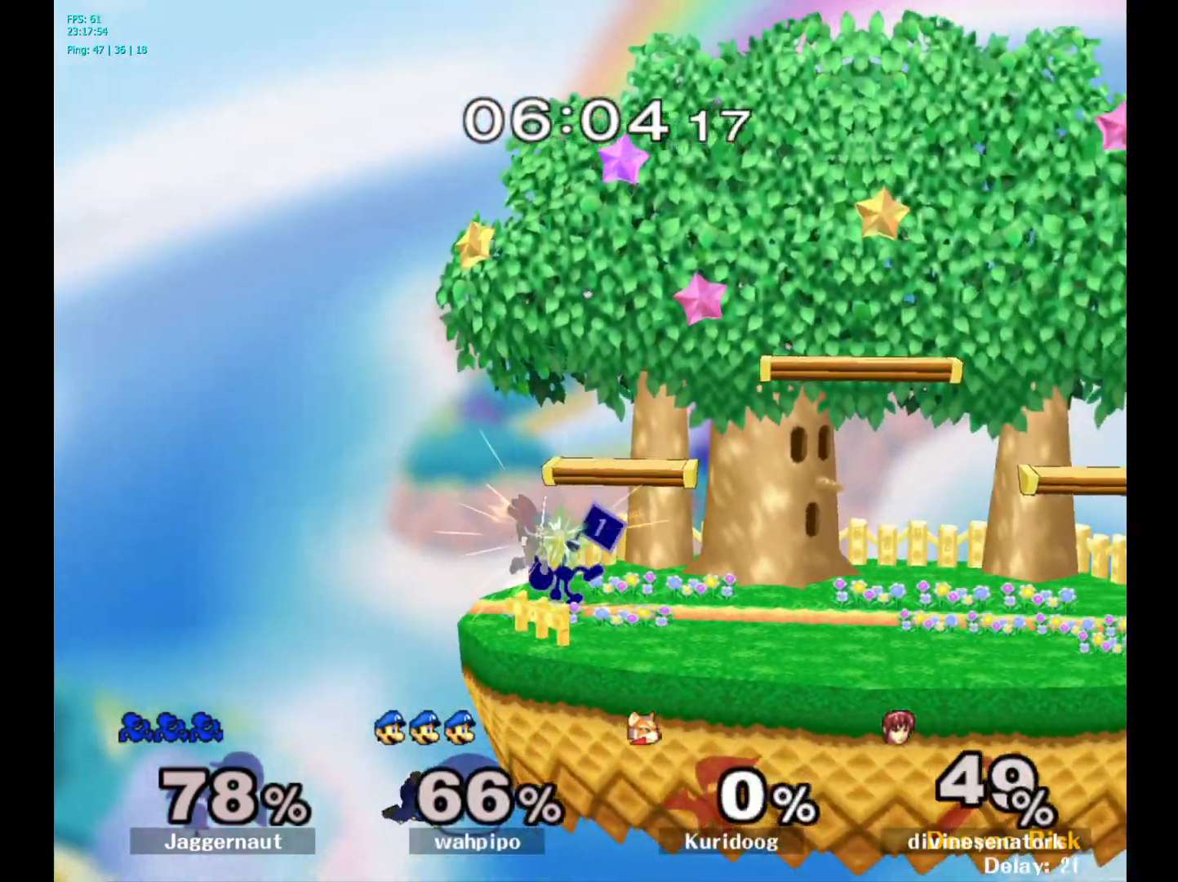
{"buttons": ["Y"], "left_stick": "right", "right_stick": "center", "events": [[50, "A", "up"], [450, "left_stick", "right"], [483, "Y", "down"]]}
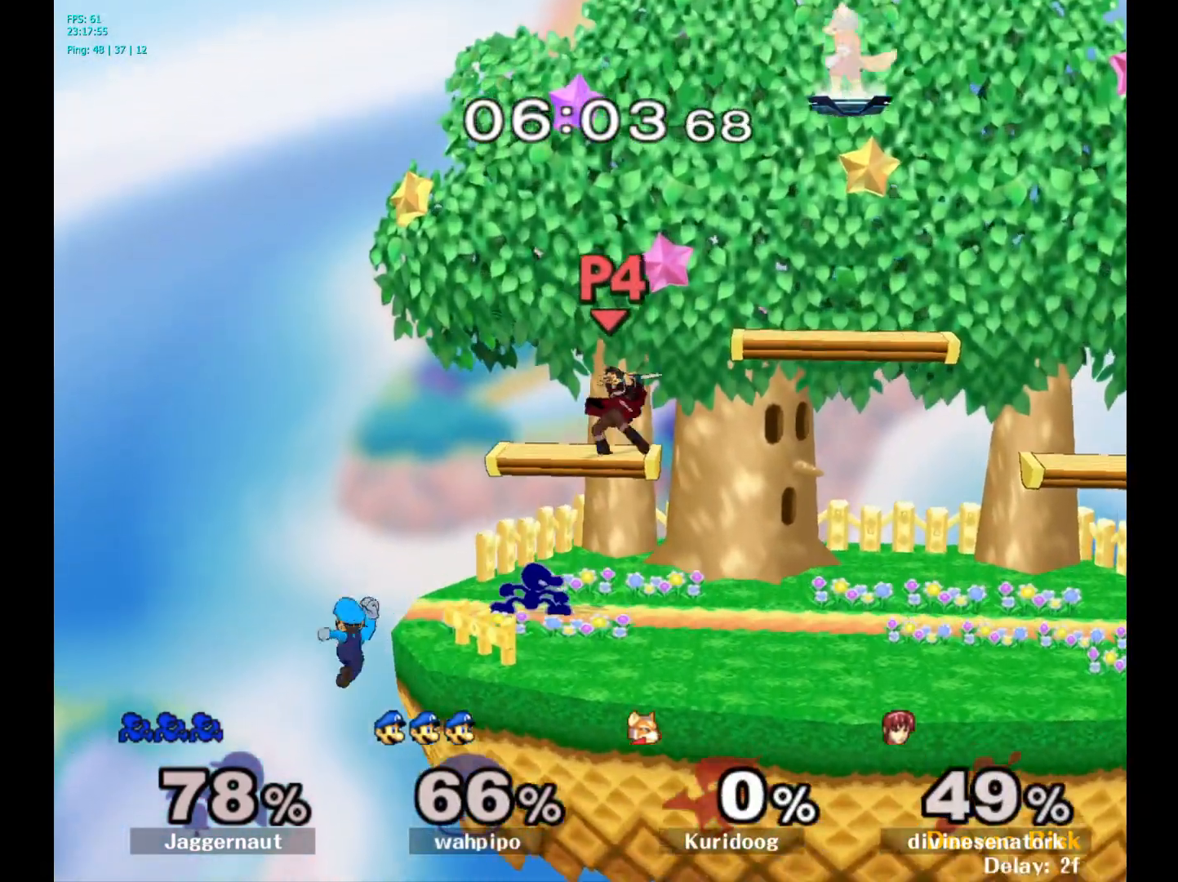
{"buttons": [], "left_stick": "center", "right_stick": "center", "events": [[83, "A", "down"], [150, "Y", "up"], [250, "A", "up"], [250, "left_stick", "left"], [483, "left_stick", "center"]]}
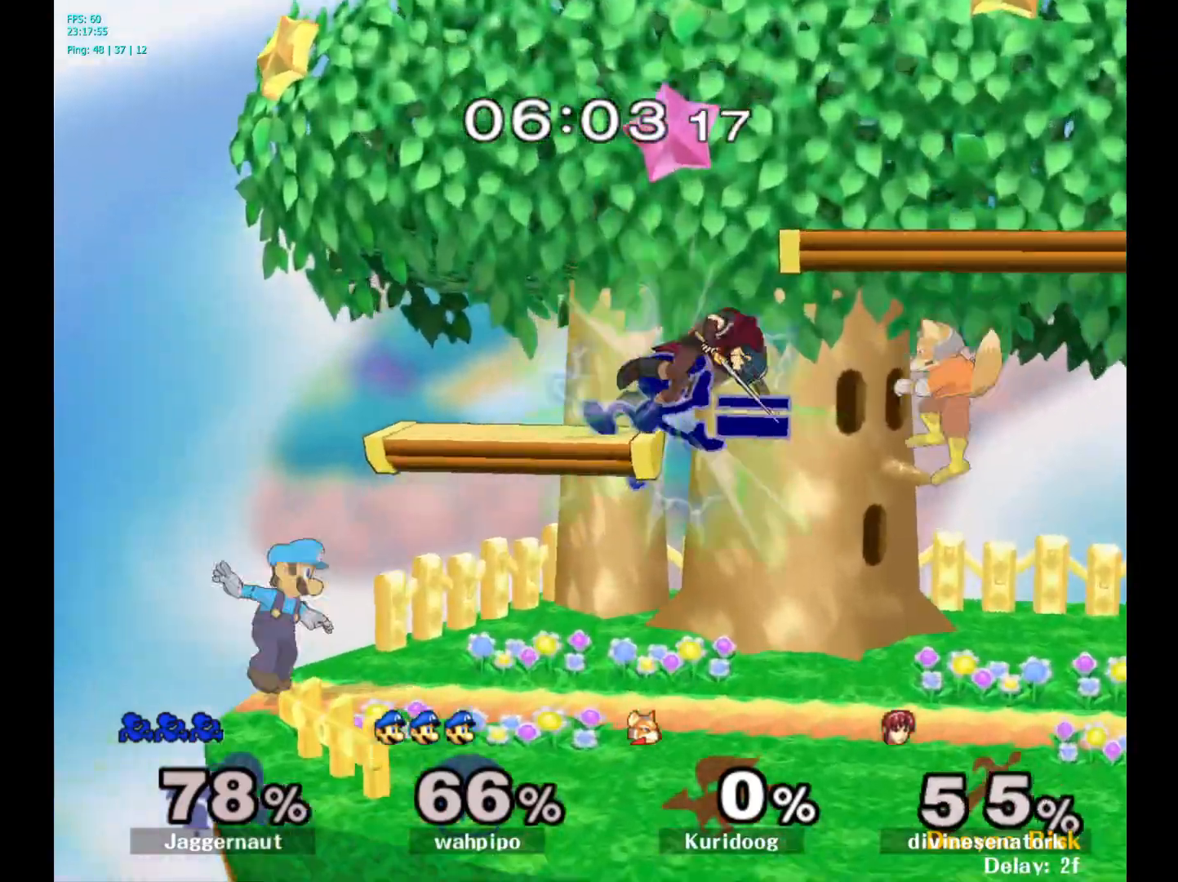
{"buttons": ["R1"], "left_stick": "down-right", "right_stick": "center", "events": [[133, "left_stick", "up-left"], [267, "left_stick", "right"], [400, "left_stick", "down-right"], [467, "R1", "down"]]}
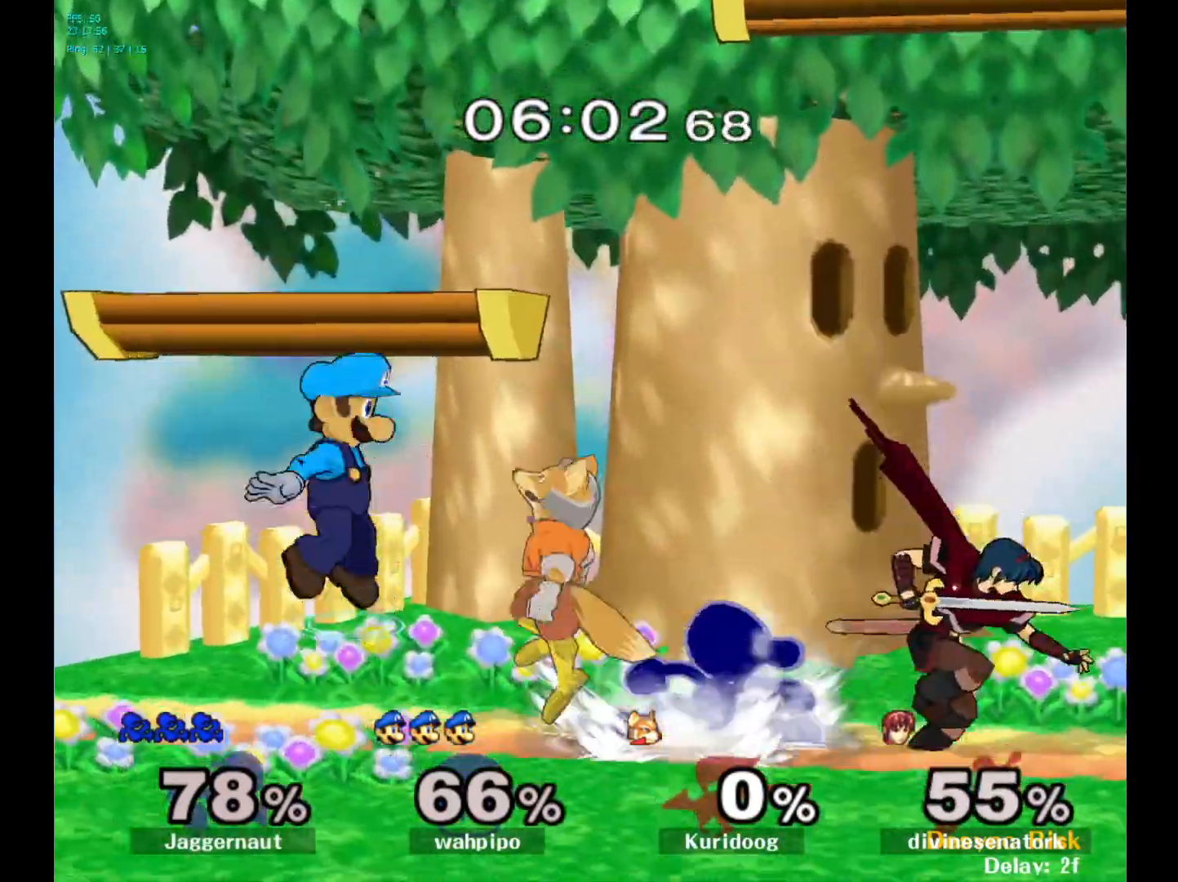
{"buttons": ["A"], "left_stick": "right", "right_stick": "center", "events": [[50, "left_stick", "center"], [350, "R1", "up"], [367, "left_stick", "right"], [400, "Y", "down"], [433, "Y", "up"], [483, "A", "down"]]}
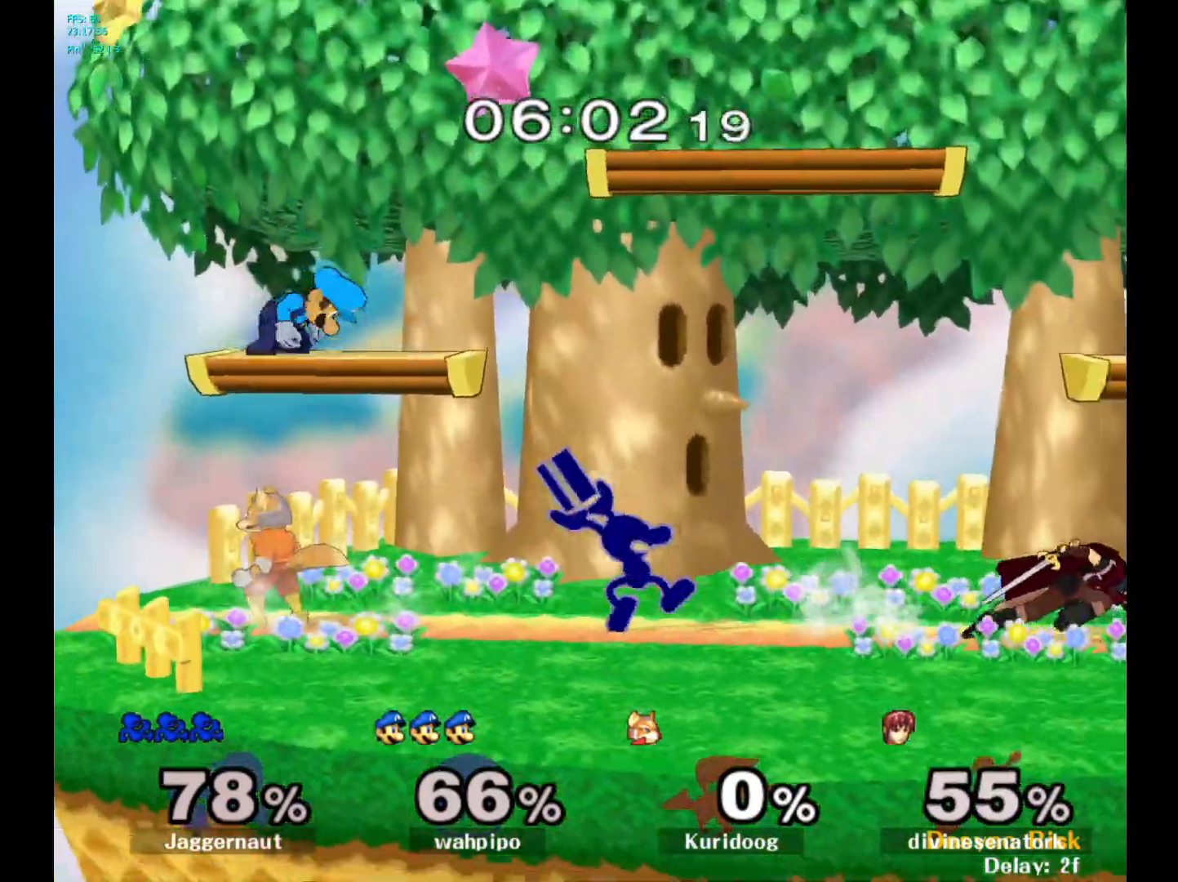
{"buttons": ["R1"], "left_stick": "down", "right_stick": "center", "events": [[117, "A", "up"], [400, "left_stick", "down"], [417, "R1", "down"]]}
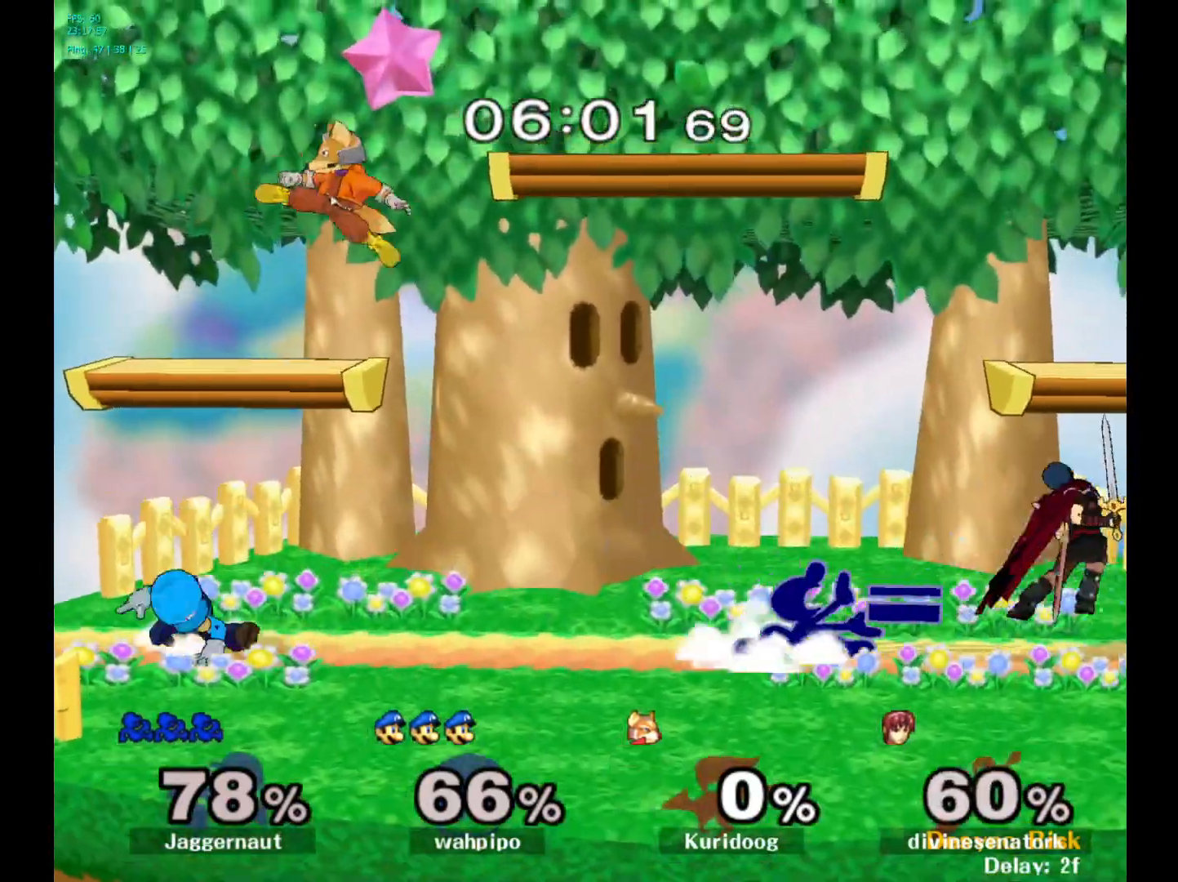
{"buttons": [], "left_stick": "down", "right_stick": "center", "events": [[83, "R1", "up"], [150, "A", "down"], [267, "A", "up"], [317, "A", "down"], [450, "A", "up"]]}
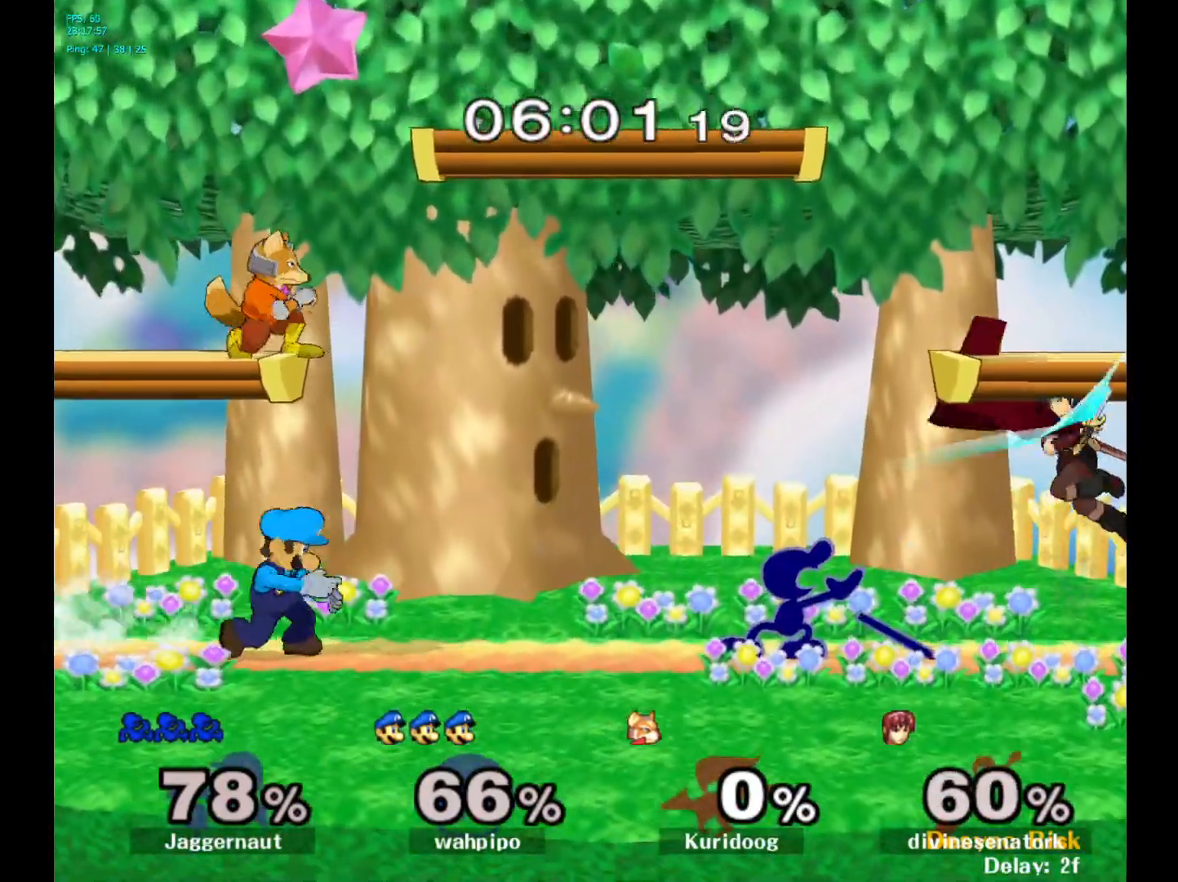
{"buttons": [], "left_stick": "right", "right_stick": "center", "events": [[17, "left_stick", "center"], [133, "Y", "down"], [150, "left_stick", "down-left"], [217, "R1", "down"], [300, "Y", "up"], [300, "left_stick", "center"], [350, "R1", "up"], [433, "left_stick", "right"]]}
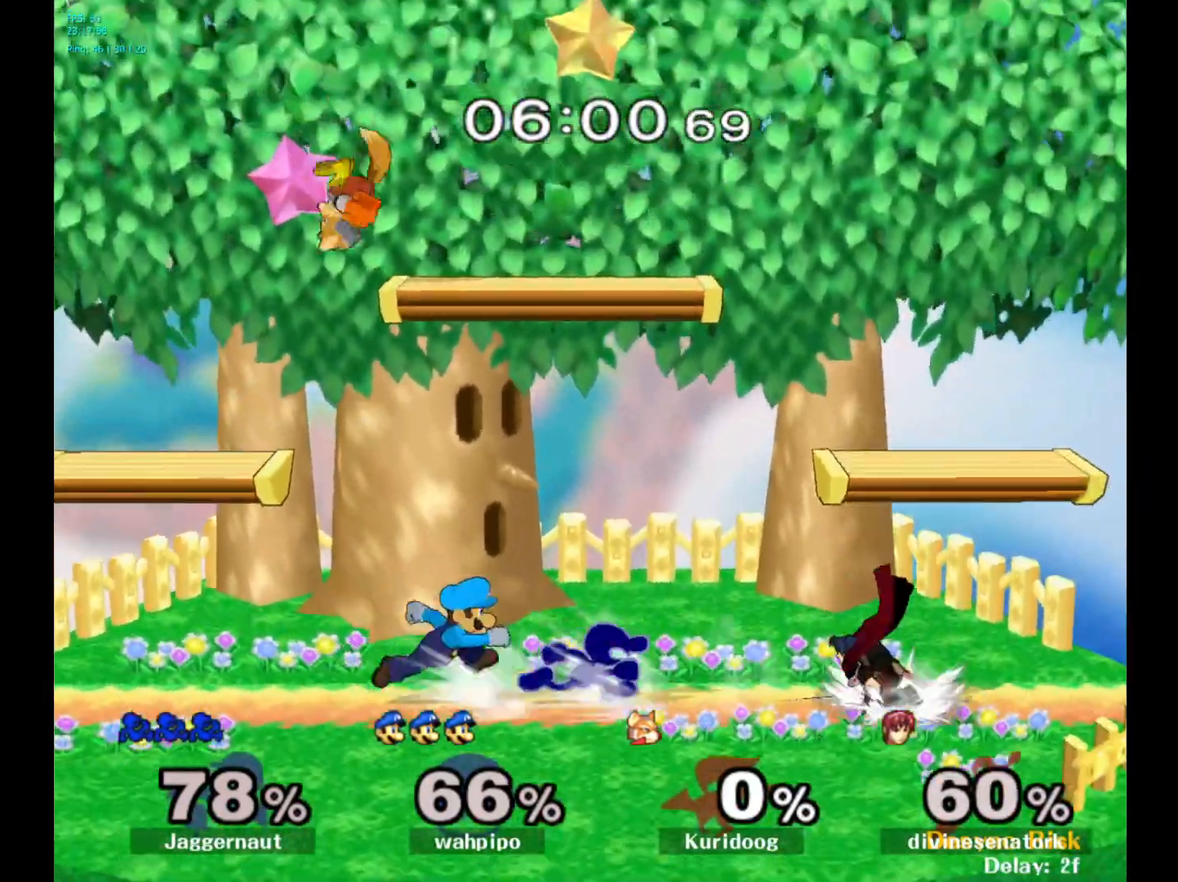
{"buttons": [], "left_stick": "right", "right_stick": "center", "events": [[117, "Y", "down"], [150, "left_stick", "down-left"], [183, "R1", "down"], [250, "Y", "up"], [300, "R1", "up"], [317, "left_stick", "center"], [417, "left_stick", "right"]]}
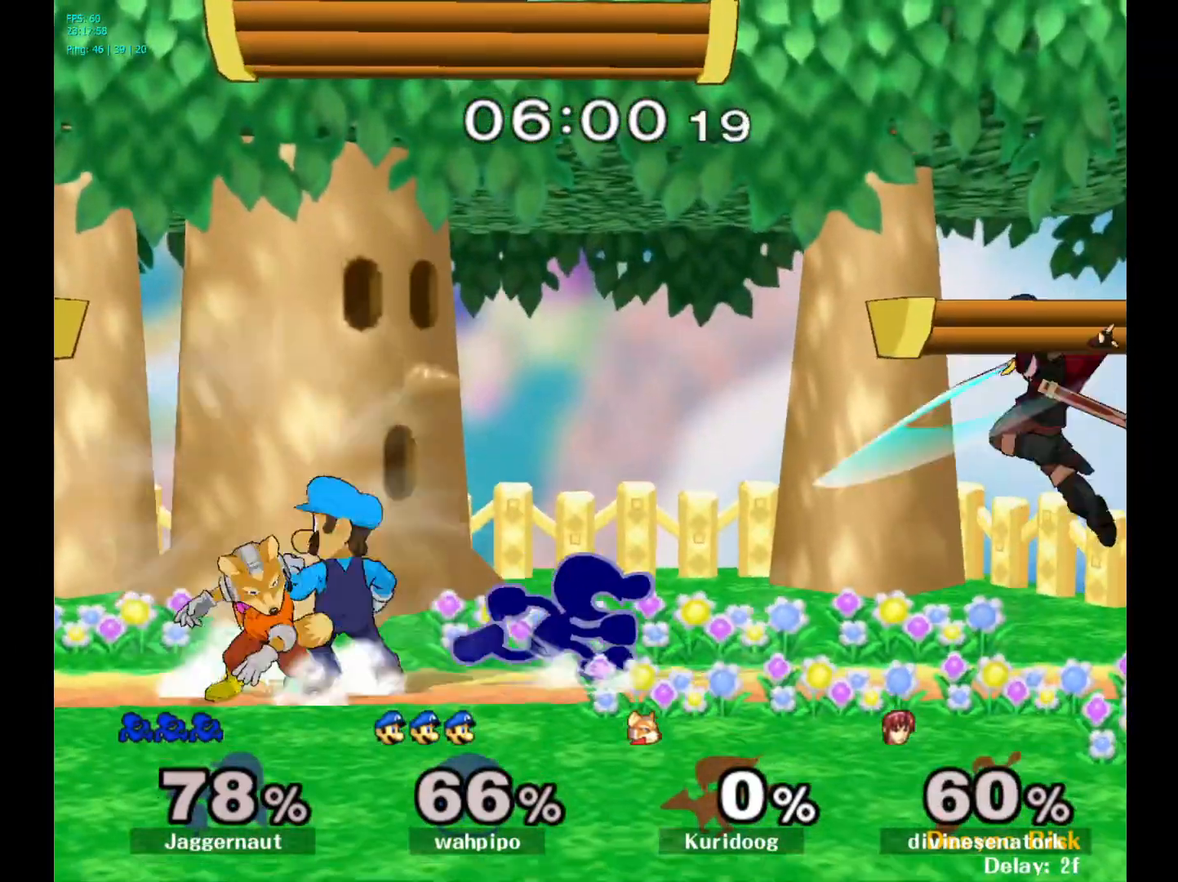
{"buttons": [], "left_stick": "center", "right_stick": "center", "events": [[283, "Z", "down"], [350, "left_stick", "center"], [450, "Z", "up"]]}
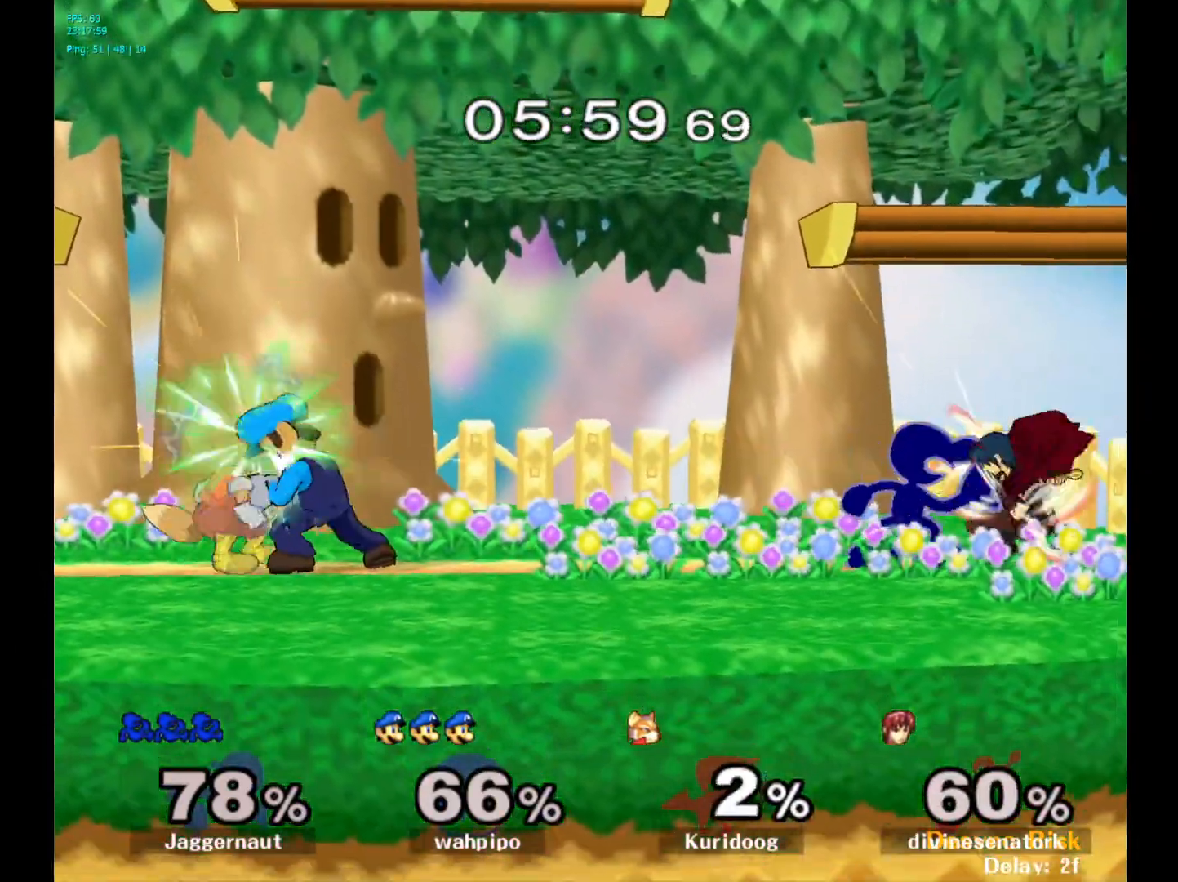
{"buttons": [], "left_stick": "center", "right_stick": "center", "events": [[50, "left_stick", "down"], [133, "left_stick", "center"]]}
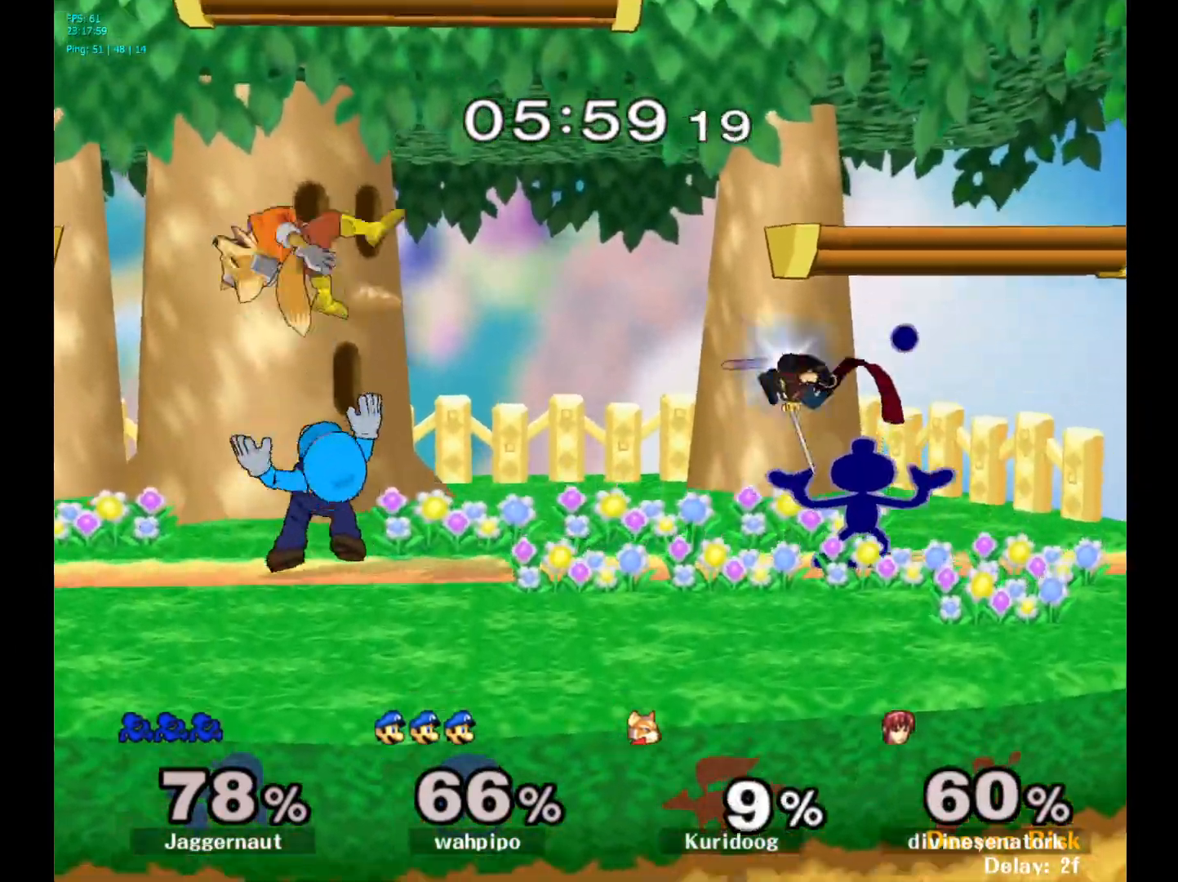
{"buttons": [], "left_stick": "center", "right_stick": "center", "events": []}
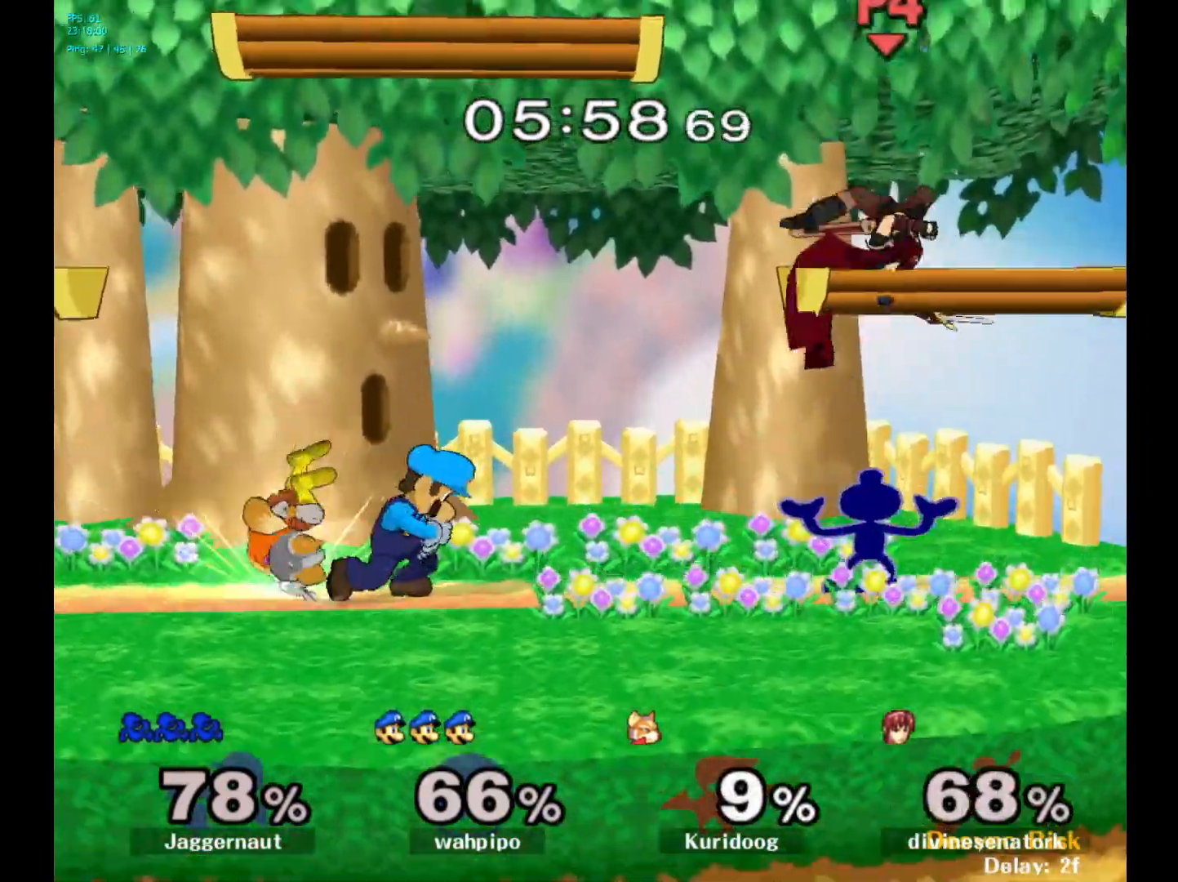
{"buttons": [], "left_stick": "left", "right_stick": "center", "events": [[117, "left_stick", "right"], [150, "Y", "down"], [183, "left_stick", "center"], [217, "A", "down"], [267, "Y", "up"], [350, "left_stick", "left"], [367, "A", "up"]]}
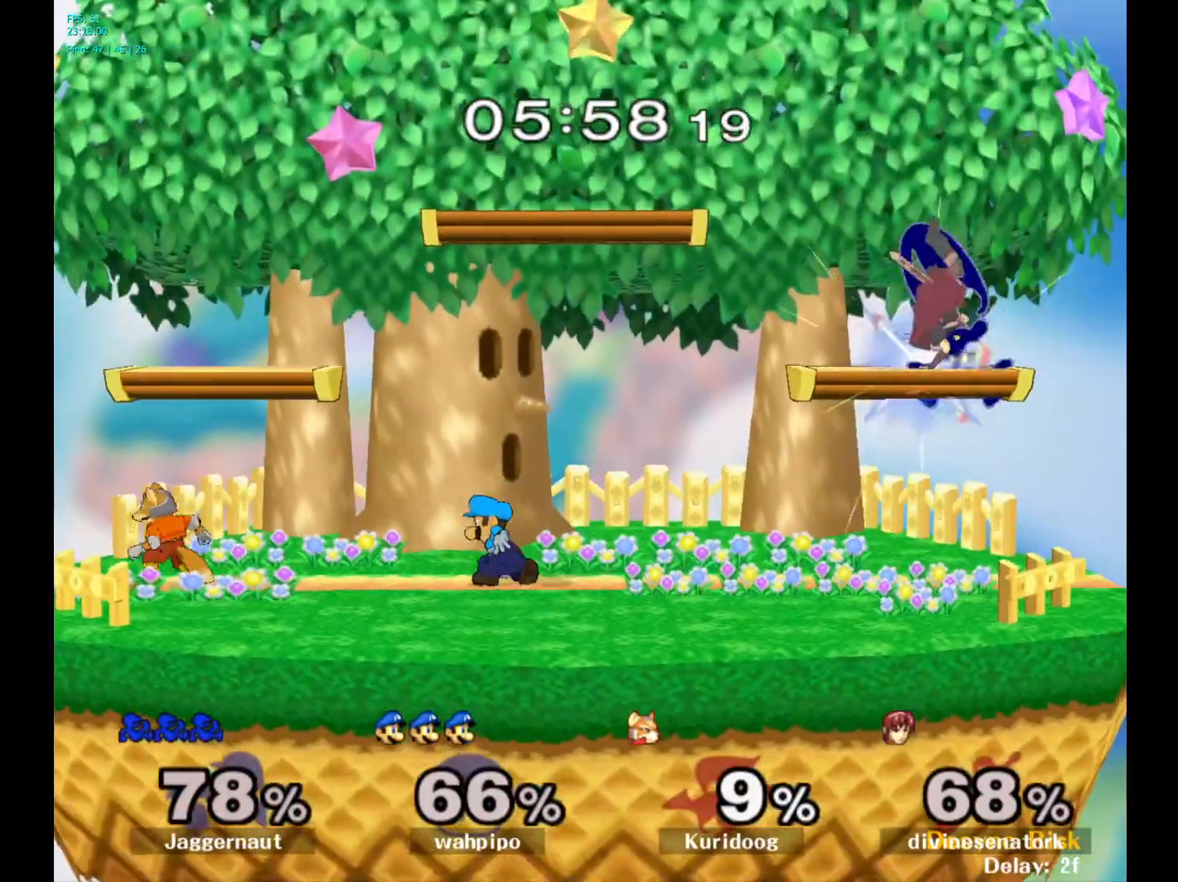
{"buttons": [], "left_stick": "up-right", "right_stick": "center", "events": [[267, "R1", "down"], [283, "left_stick", "down-left"], [467, "R1", "up"], [467, "left_stick", "up-right"]]}
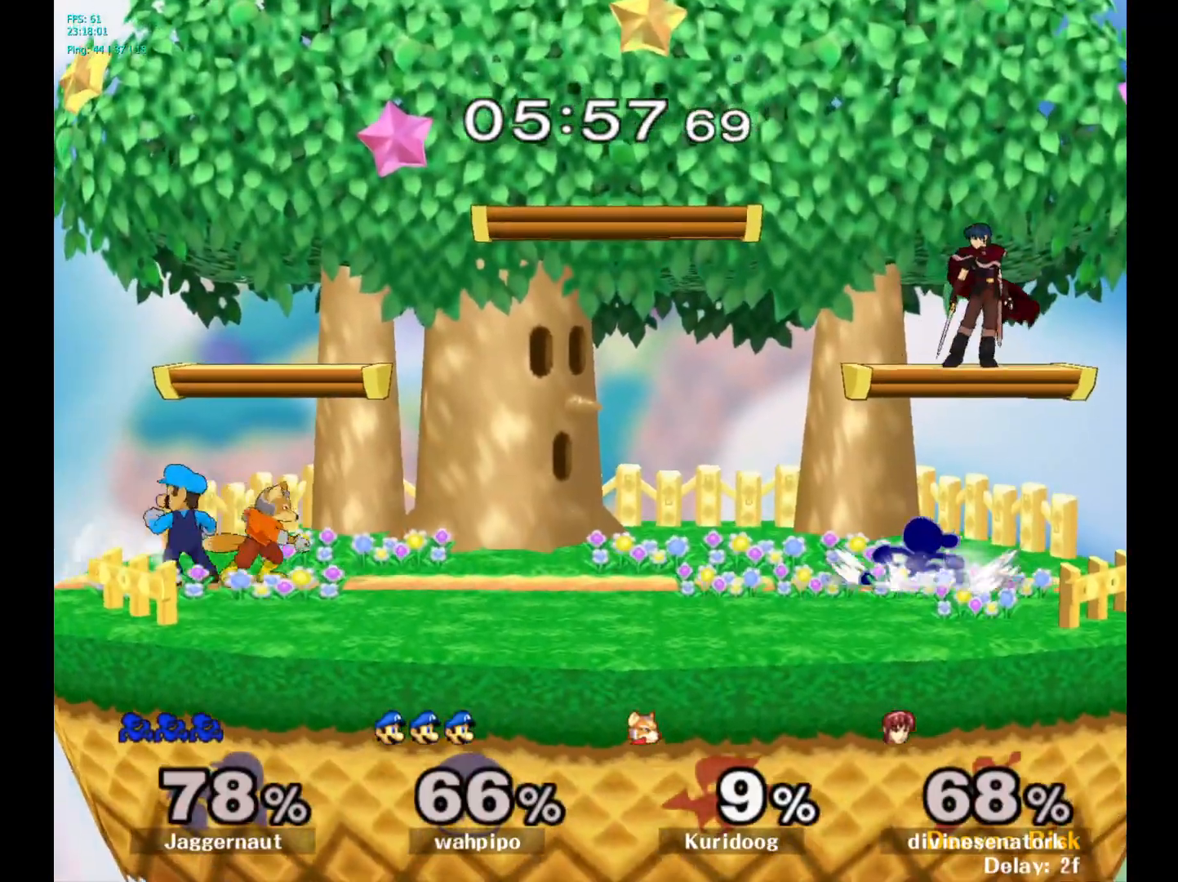
{"buttons": [], "left_stick": "up-left", "right_stick": "center", "events": [[17, "Y", "down"], [83, "Y", "up"], [100, "left_stick", "up"], [117, "B", "down"], [283, "left_stick", "up-left"], [317, "B", "up"]]}
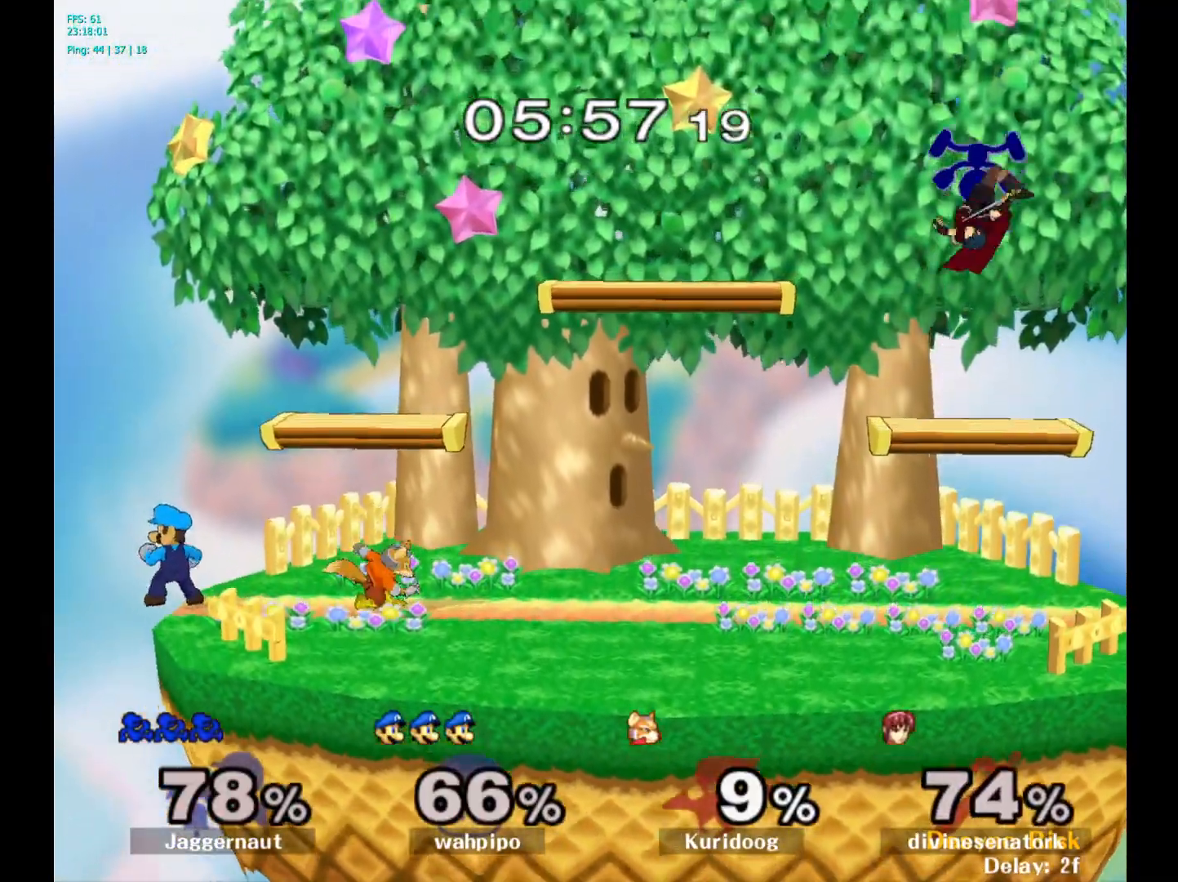
{"buttons": [], "left_stick": "down-left", "right_stick": "center", "events": [[300, "left_stick", "down-left"]]}
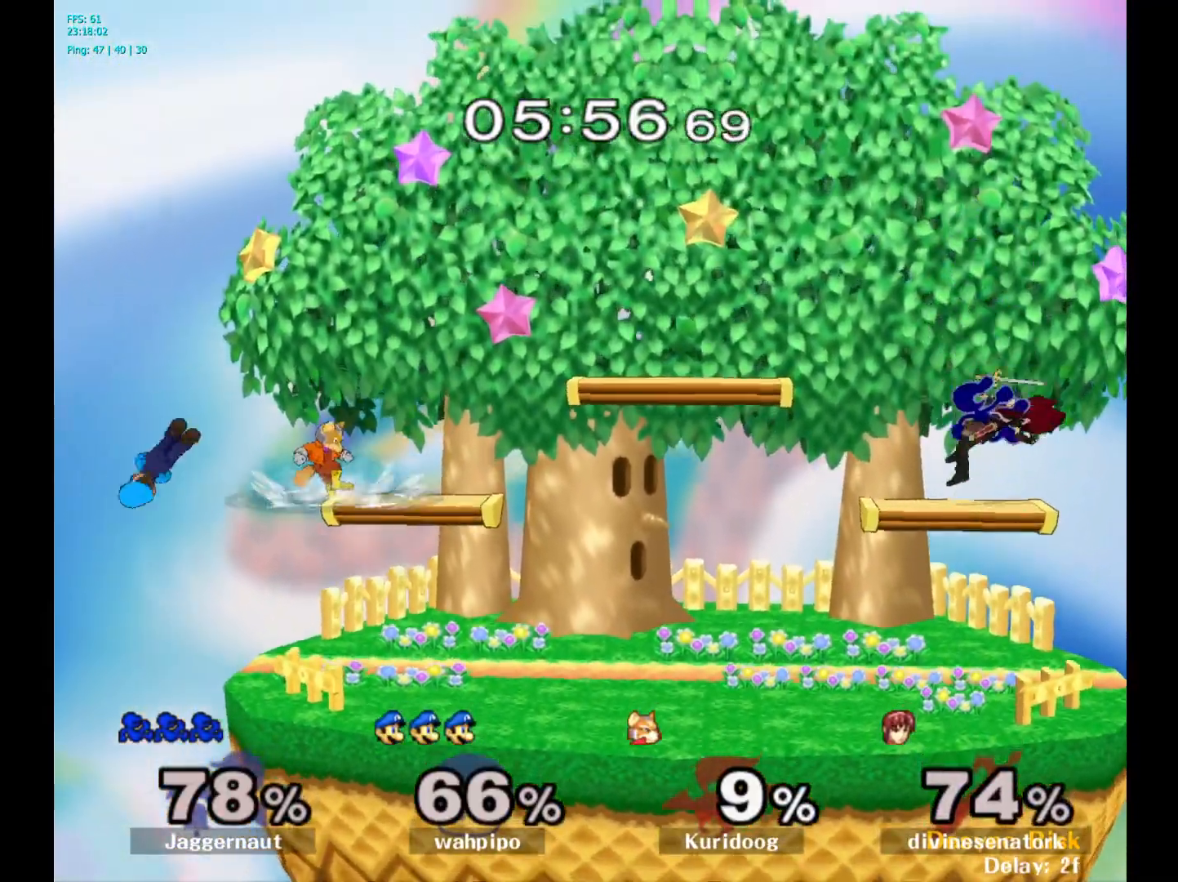
{"buttons": [], "left_stick": "up", "right_stick": "center", "events": [[433, "left_stick", "up"]]}
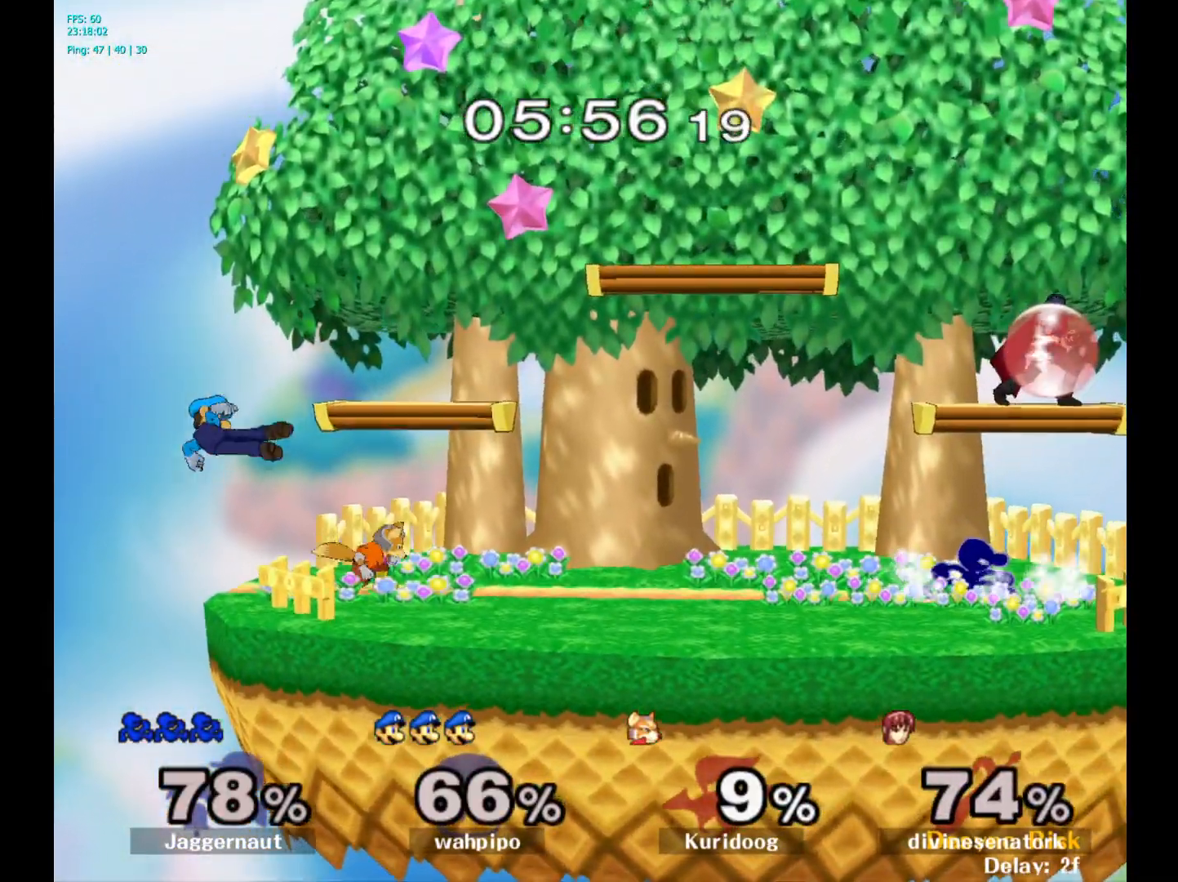
{"buttons": [], "left_stick": "left", "right_stick": "center", "events": [[33, "B", "down"], [167, "B", "up"], [333, "left_stick", "left"]]}